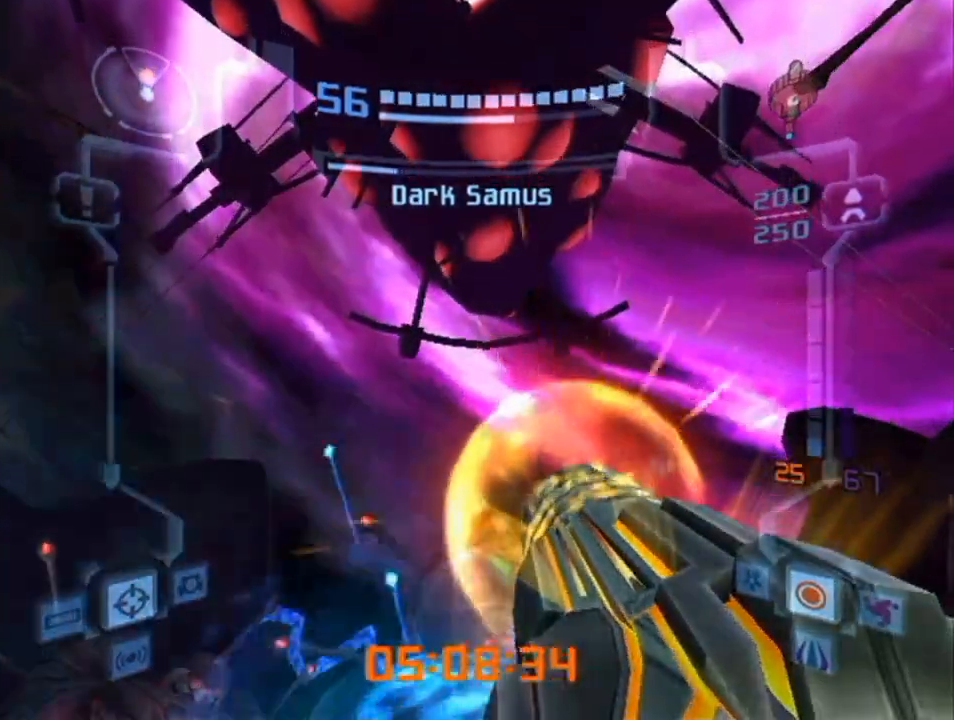
Gameplay with a controller (Nintendo layout); each line is a JSON object with the inputs held at the frame after it. "events" lists button and stick changes between this image and that frame as [ms after this image, input, new state], when the widget could be followed in between. Not read: L3 R3.
{"buttons": ["A", "L1"], "left_stick": "center", "right_stick": "center", "events": []}
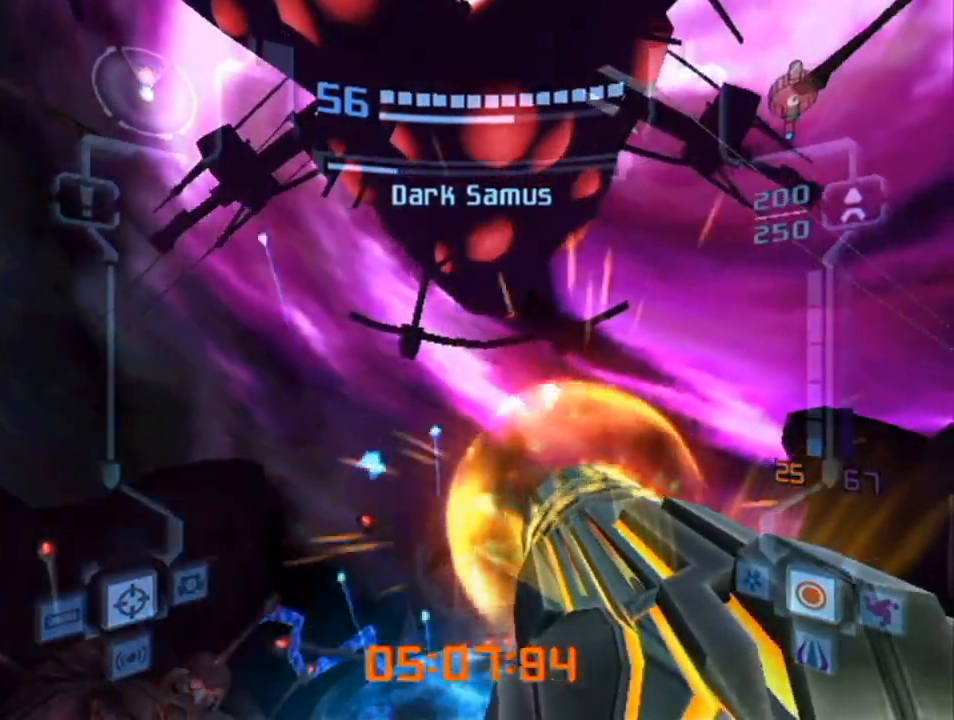
{"buttons": ["A", "L1"], "left_stick": "center", "right_stick": "center", "events": []}
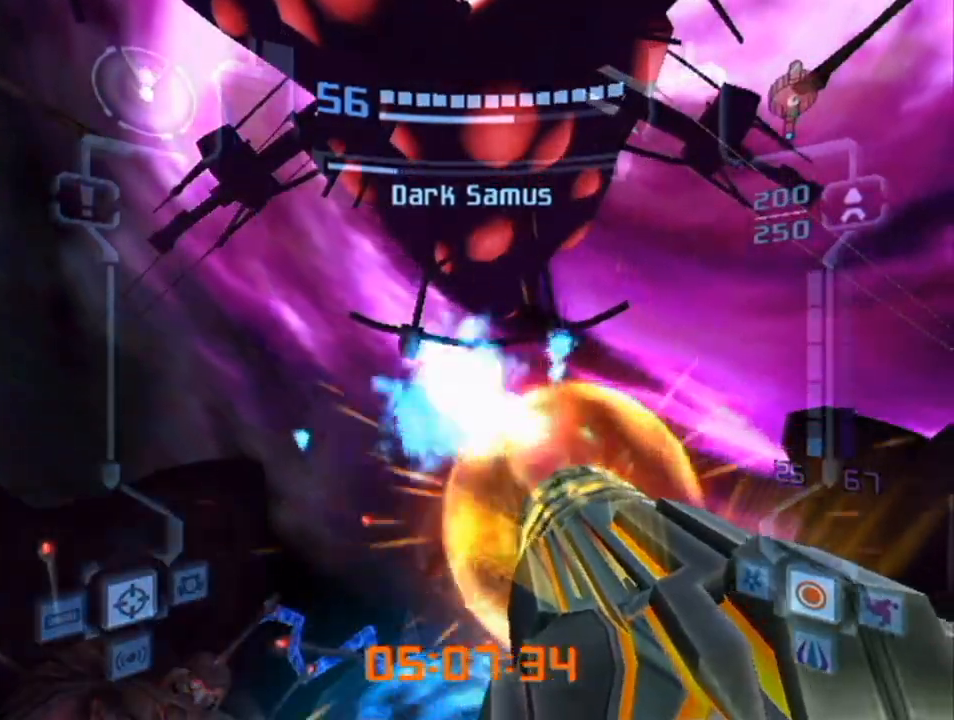
{"buttons": ["A", "L1"], "left_stick": "center", "right_stick": "center", "events": []}
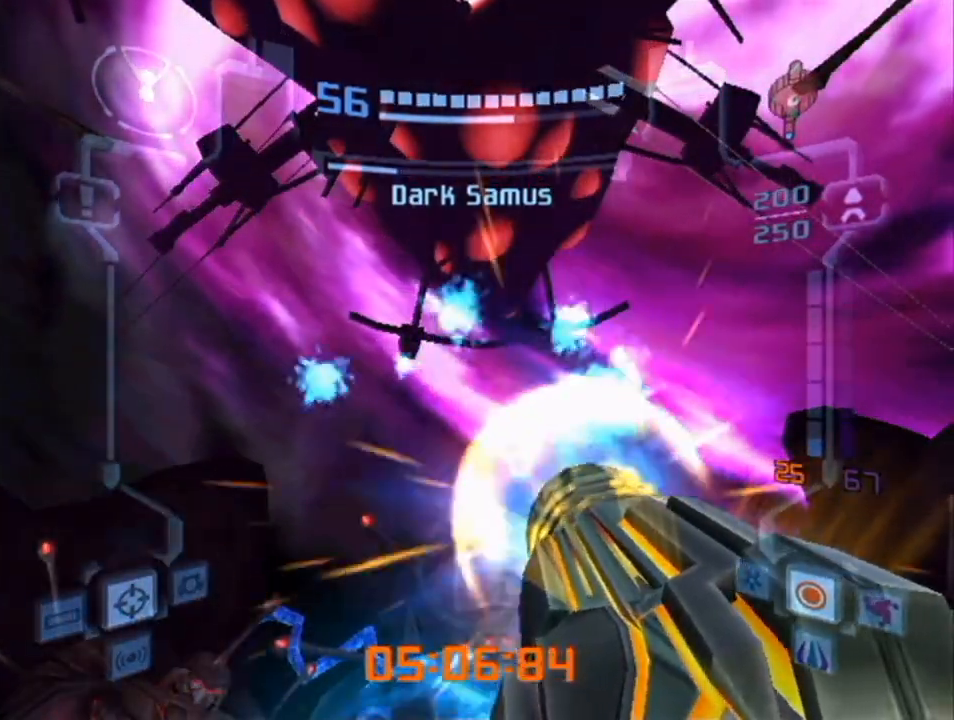
{"buttons": ["A", "L1", "R1"], "left_stick": "up", "right_stick": "center", "events": [[417, "R1", "down"], [417, "left_stick", "up"]]}
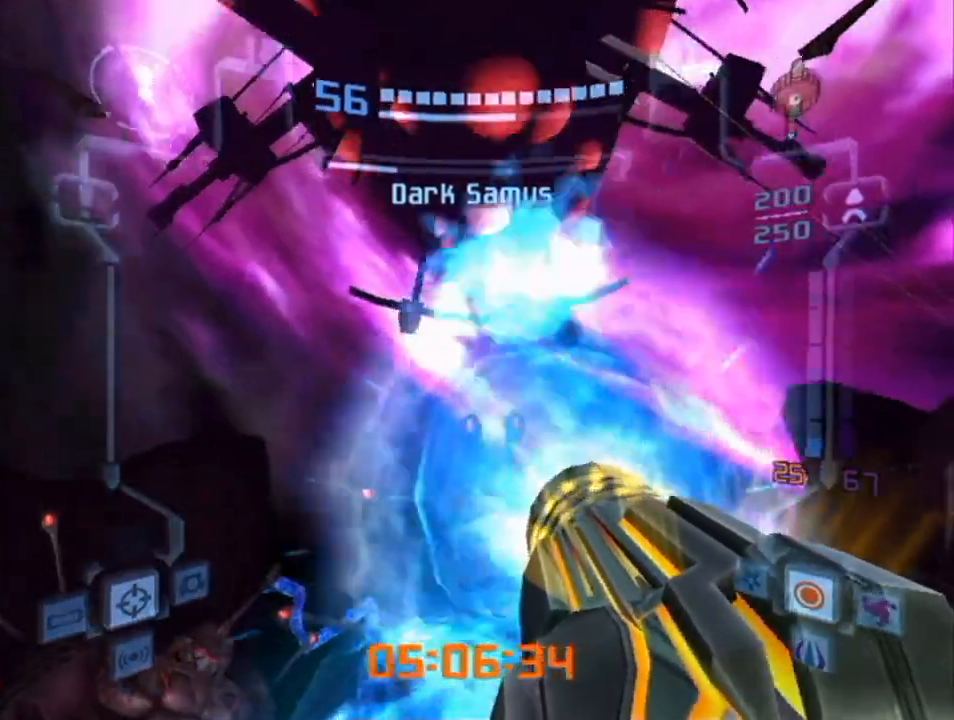
{"buttons": ["A", "L1"], "left_stick": "up", "right_stick": "center", "events": [[483, "R1", "up"]]}
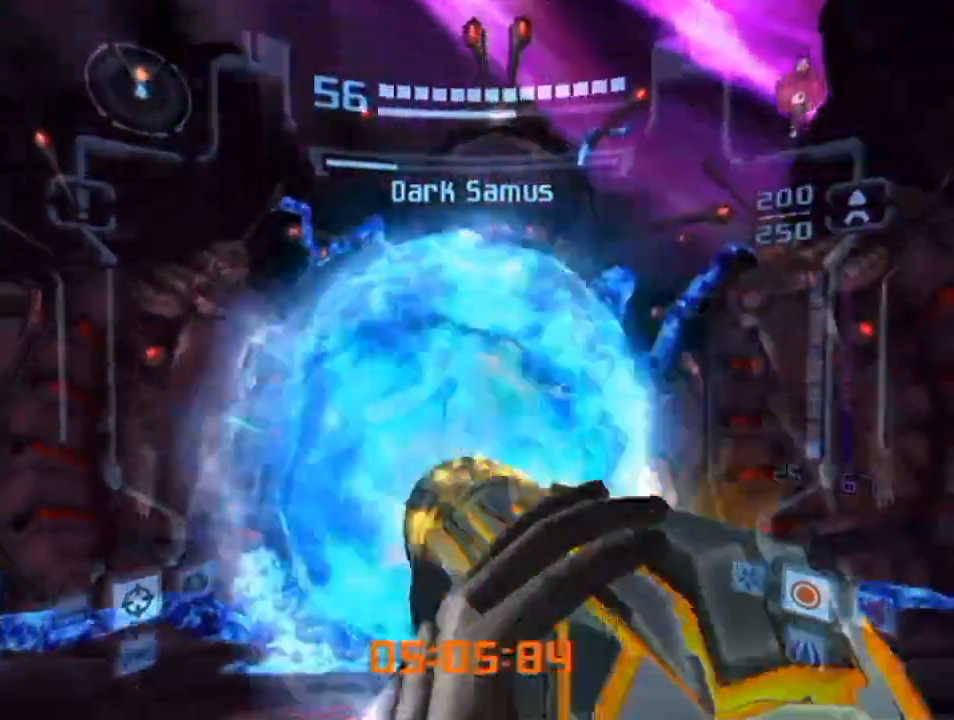
{"buttons": ["A", "L1"], "left_stick": "up", "right_stick": "center", "events": [[67, "A", "up"], [167, "A", "down"]]}
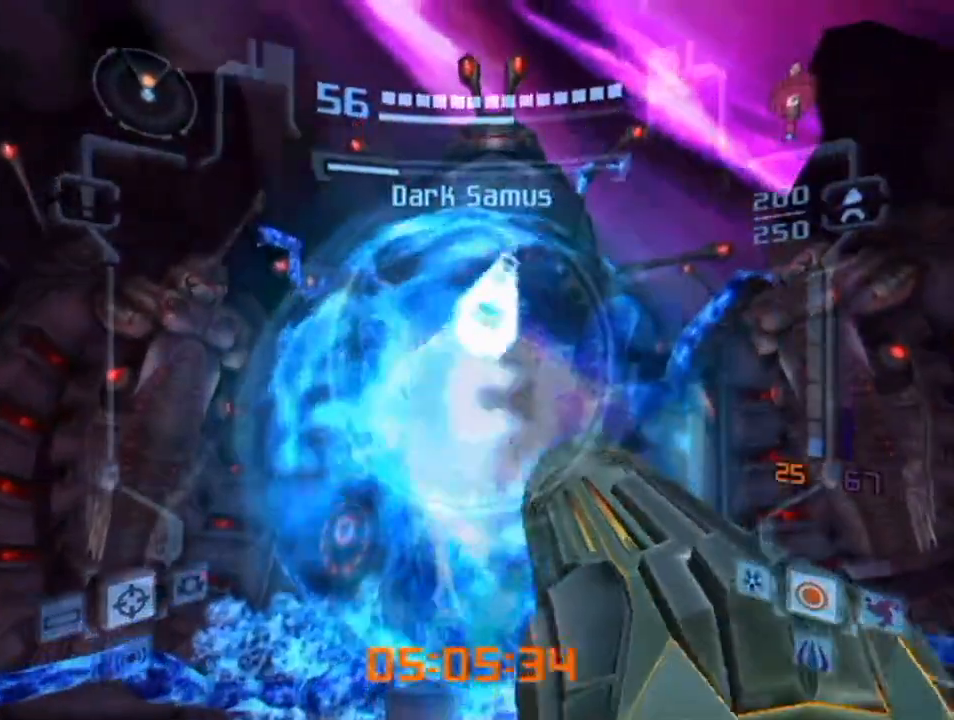
{"buttons": ["A", "R1"], "left_stick": "down", "right_stick": "center", "events": [[17, "left_stick", "center"], [67, "R1", "down"], [133, "L1", "up"], [133, "left_stick", "down"]]}
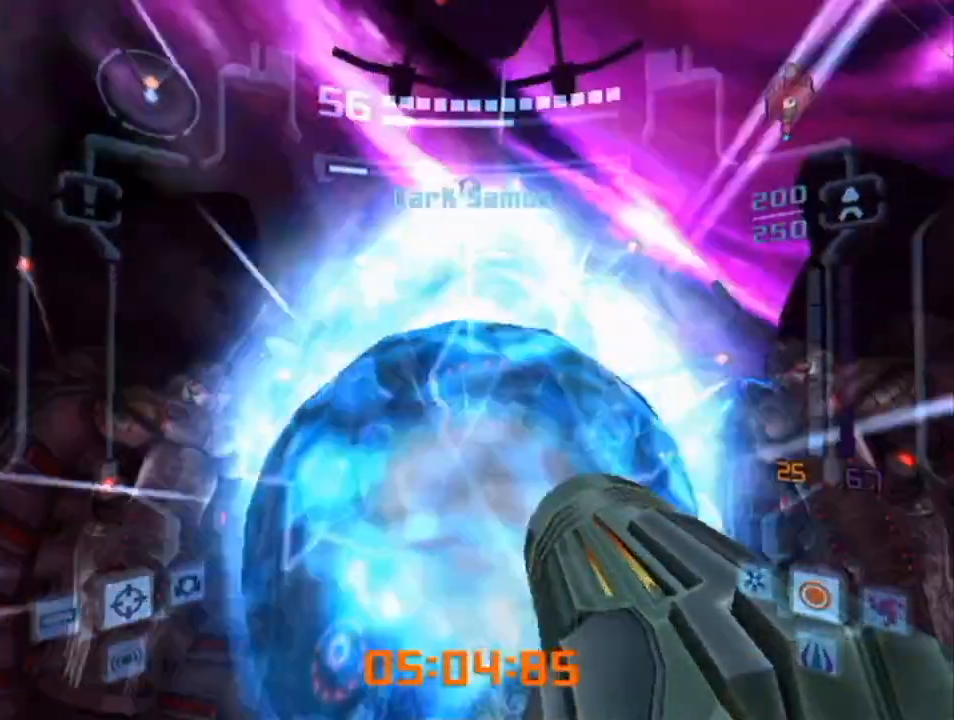
{"buttons": ["A", "L1", "R1"], "left_stick": "down-left", "right_stick": "center", "events": [[17, "L1", "down"], [417, "left_stick", "down-left"]]}
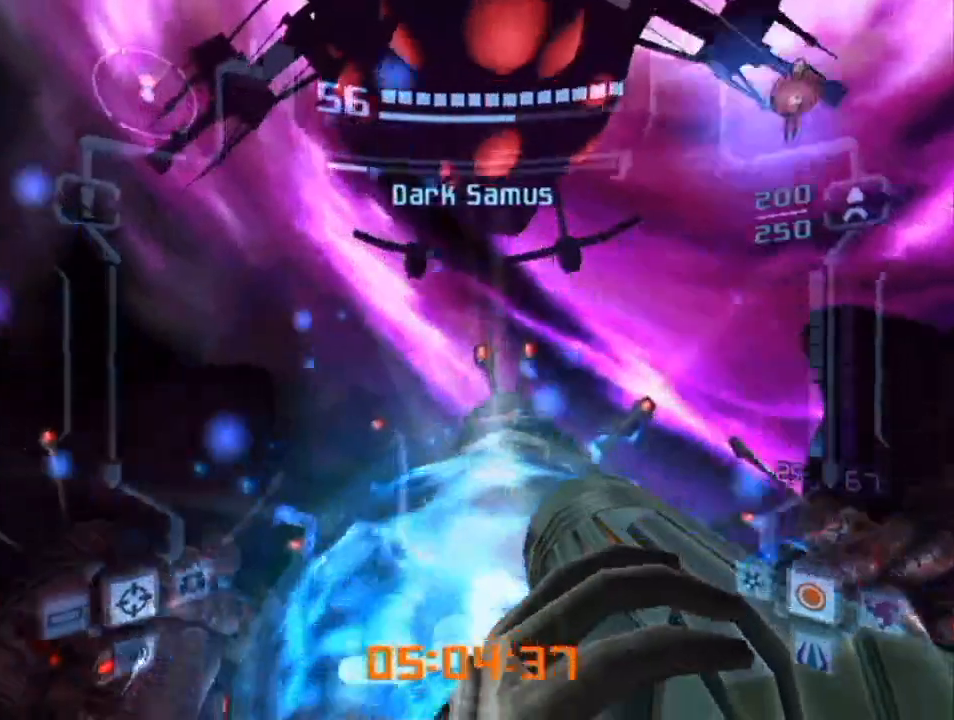
{"buttons": ["A", "L1"], "left_stick": "left", "right_stick": "center", "events": [[33, "left_stick", "down"], [200, "R1", "up"], [267, "left_stick", "left"]]}
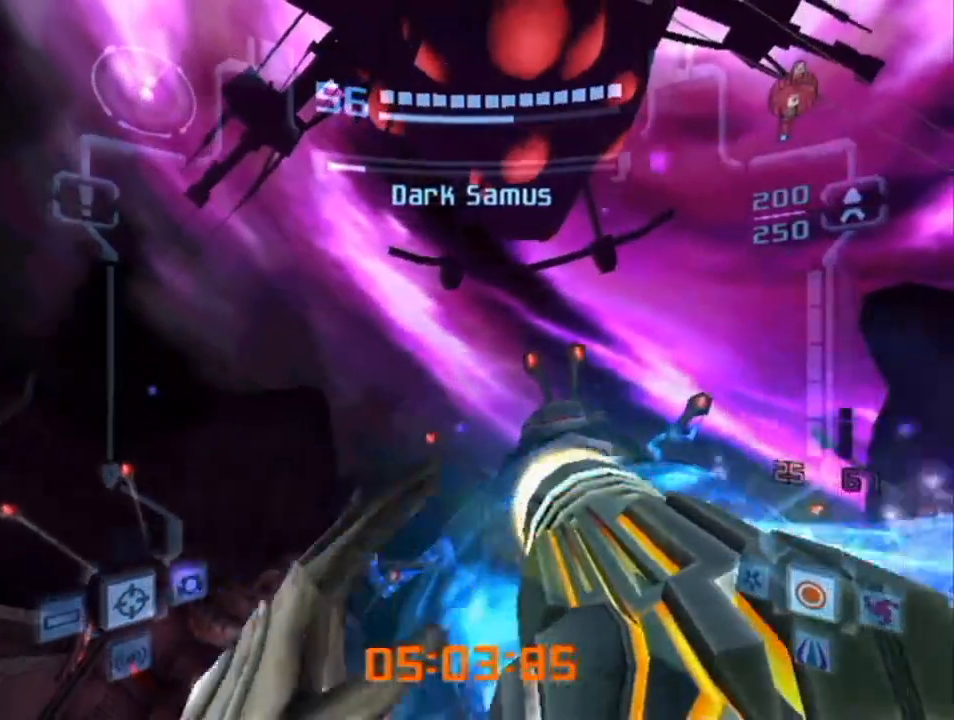
{"buttons": ["A", "L1"], "left_stick": "right", "right_stick": "center", "events": [[50, "left_stick", "up-left"], [200, "left_stick", "up-right"], [417, "left_stick", "right"]]}
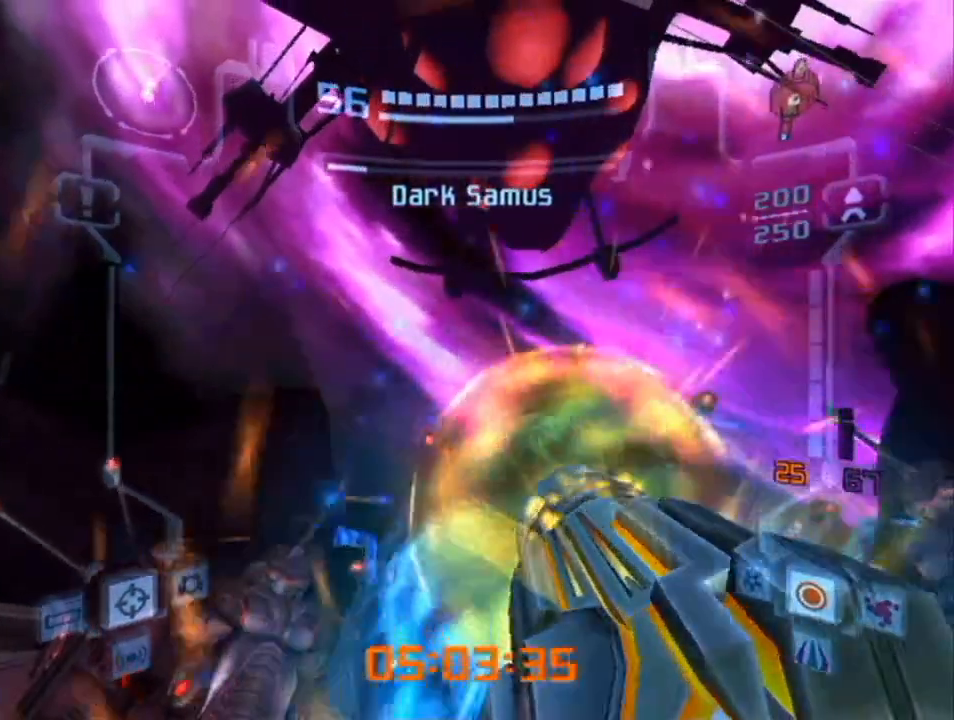
{"buttons": ["A", "L1", "R1"], "left_stick": "down", "right_stick": "center", "events": [[33, "left_stick", "down-right"], [67, "R1", "down"], [417, "left_stick", "down"]]}
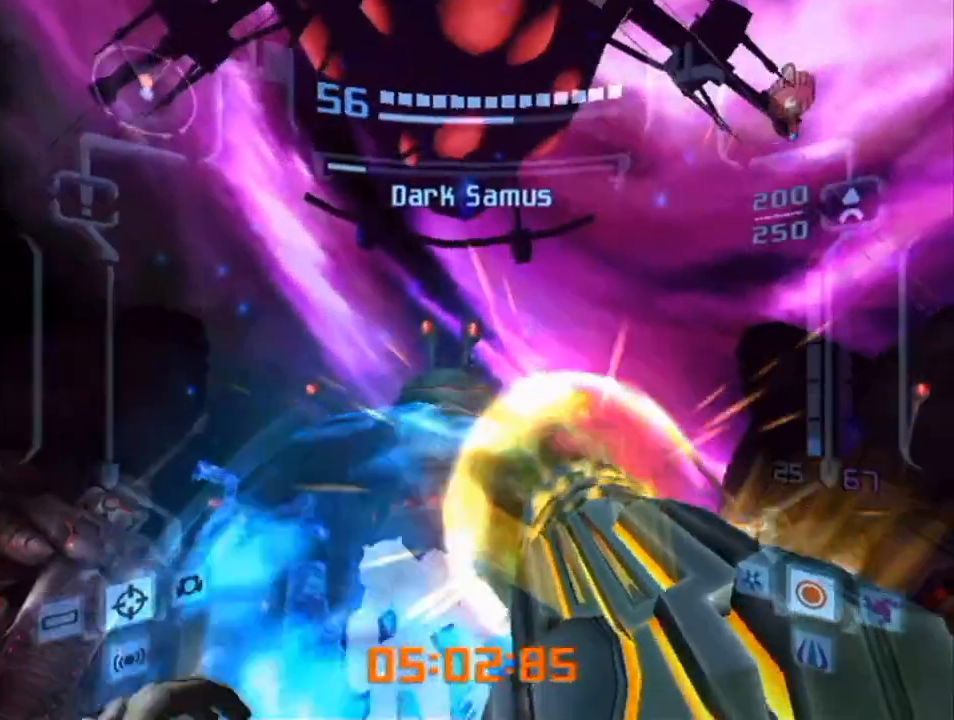
{"buttons": ["A", "L1", "R1"], "left_stick": "down", "right_stick": "center", "events": []}
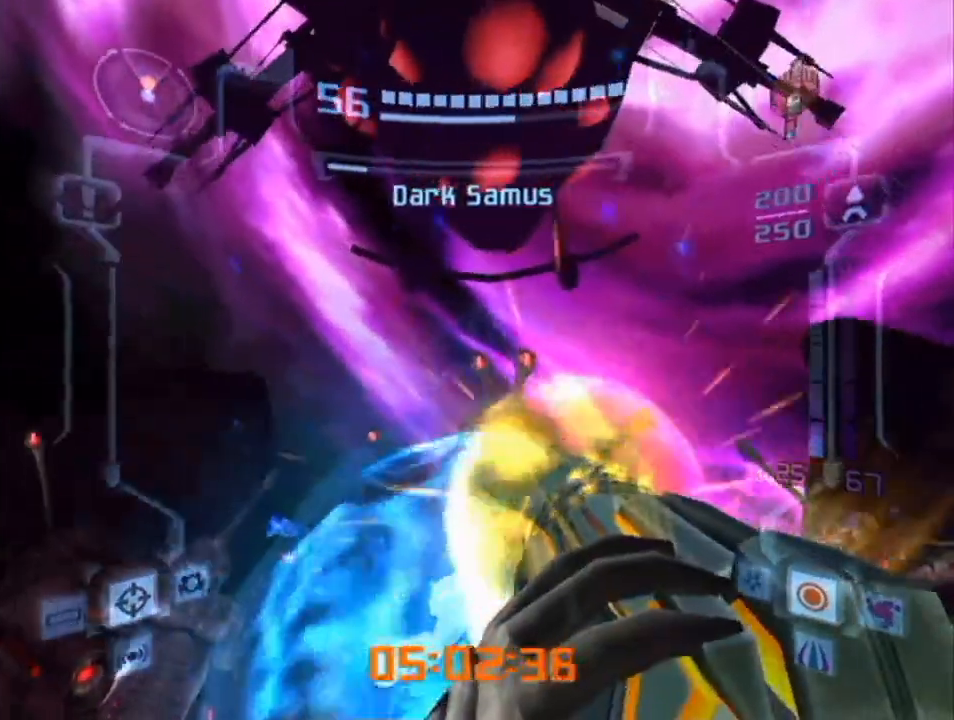
{"buttons": ["A", "L1", "R1"], "left_stick": "down", "right_stick": "center", "events": []}
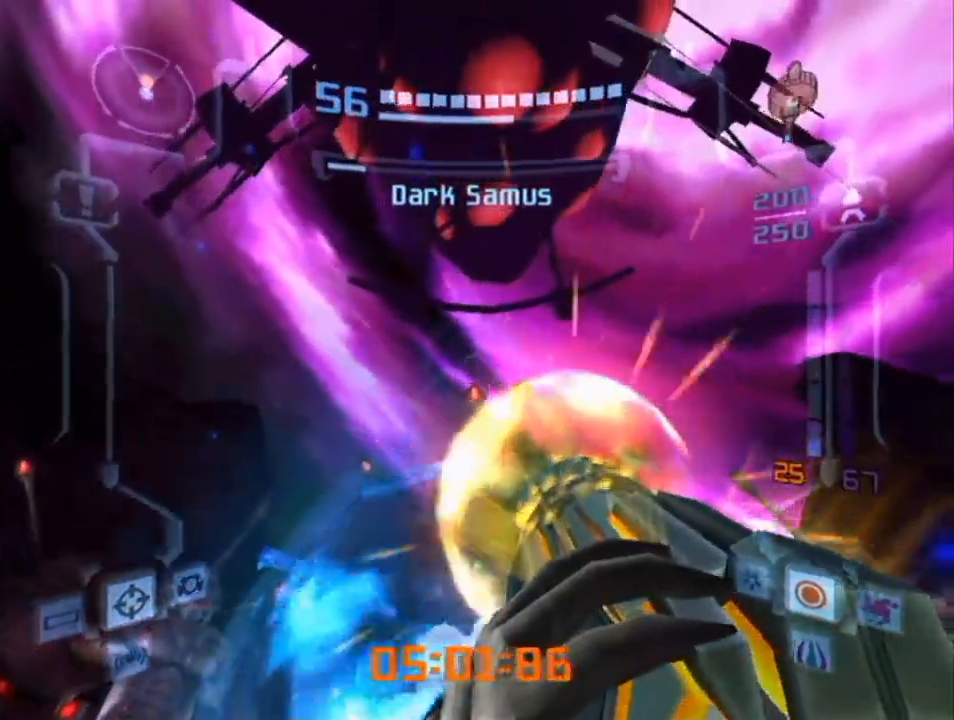
{"buttons": ["A", "L1", "R1"], "left_stick": "down", "right_stick": "center", "events": []}
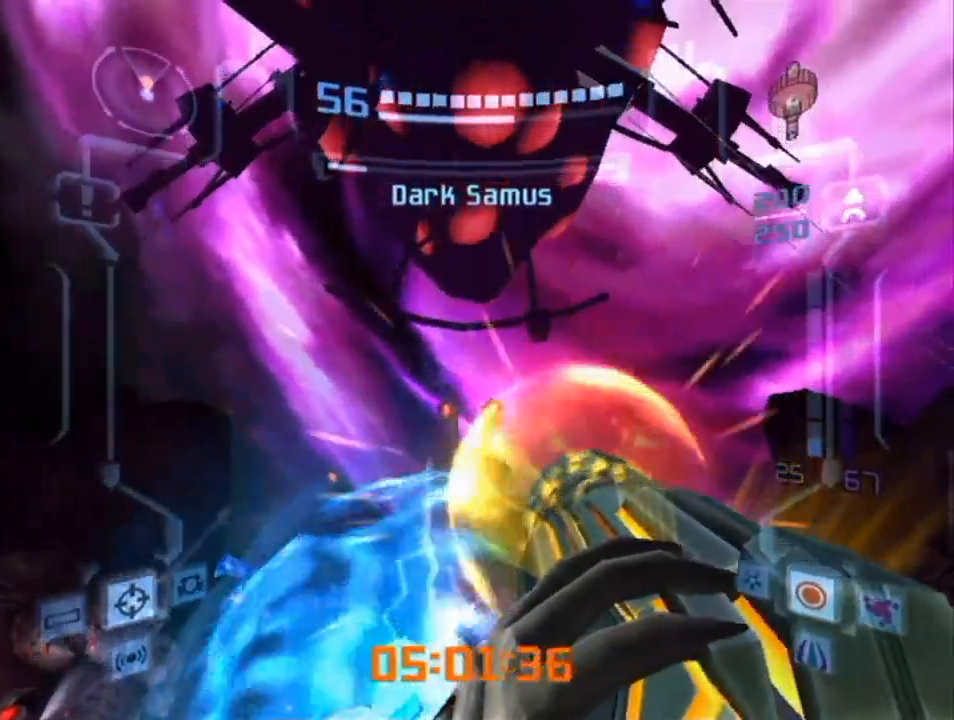
{"buttons": ["A", "L1", "R1"], "left_stick": "down", "right_stick": "center", "events": []}
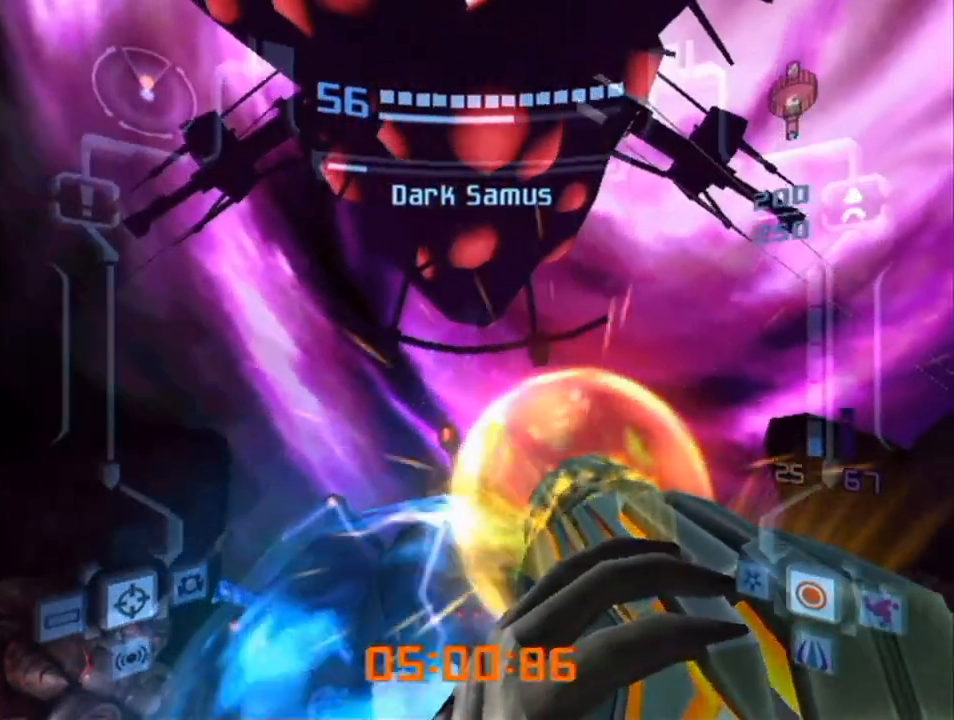
{"buttons": ["A", "L1", "R1"], "left_stick": "down", "right_stick": "center", "events": []}
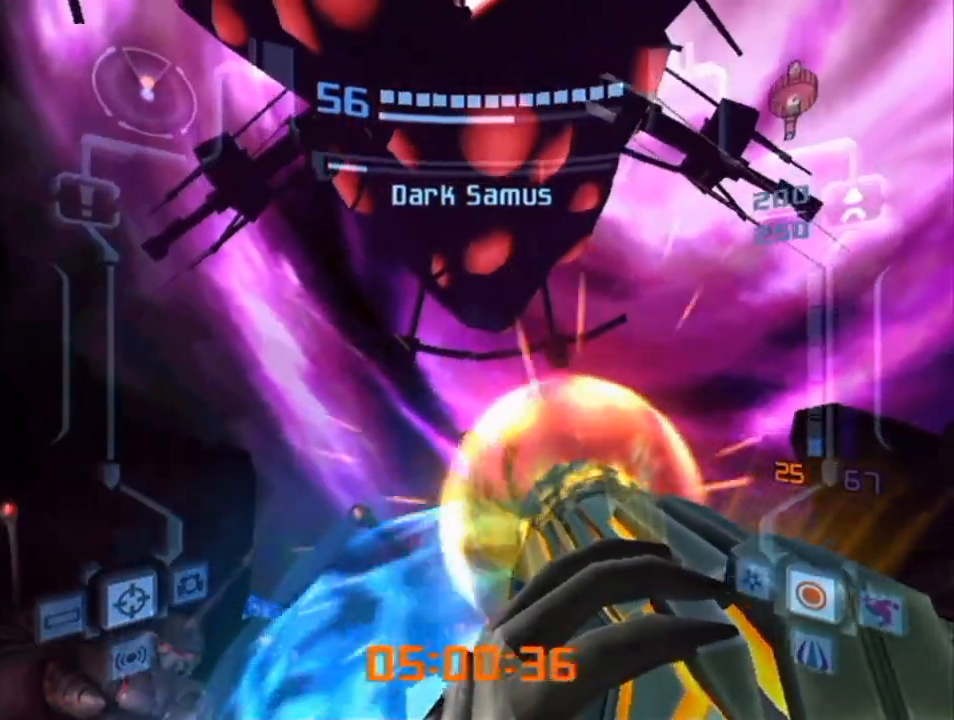
{"buttons": ["A", "L1"], "left_stick": "down-right", "right_stick": "center", "events": [[167, "R1", "up"], [450, "left_stick", "down-right"]]}
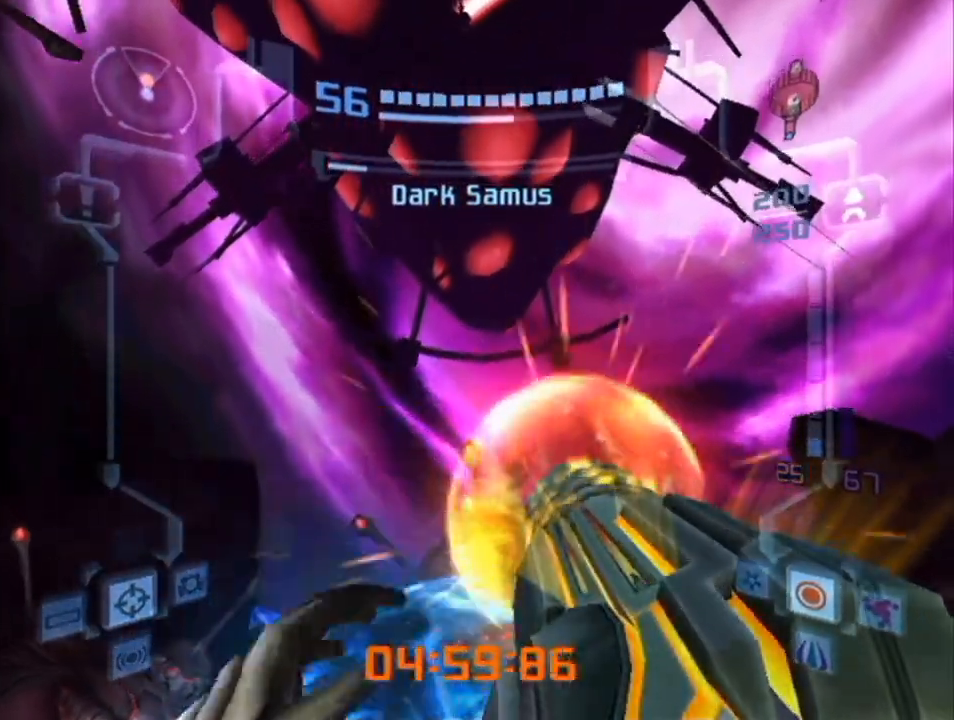
{"buttons": ["A", "L1"], "left_stick": "center", "right_stick": "center", "events": [[117, "left_stick", "center"]]}
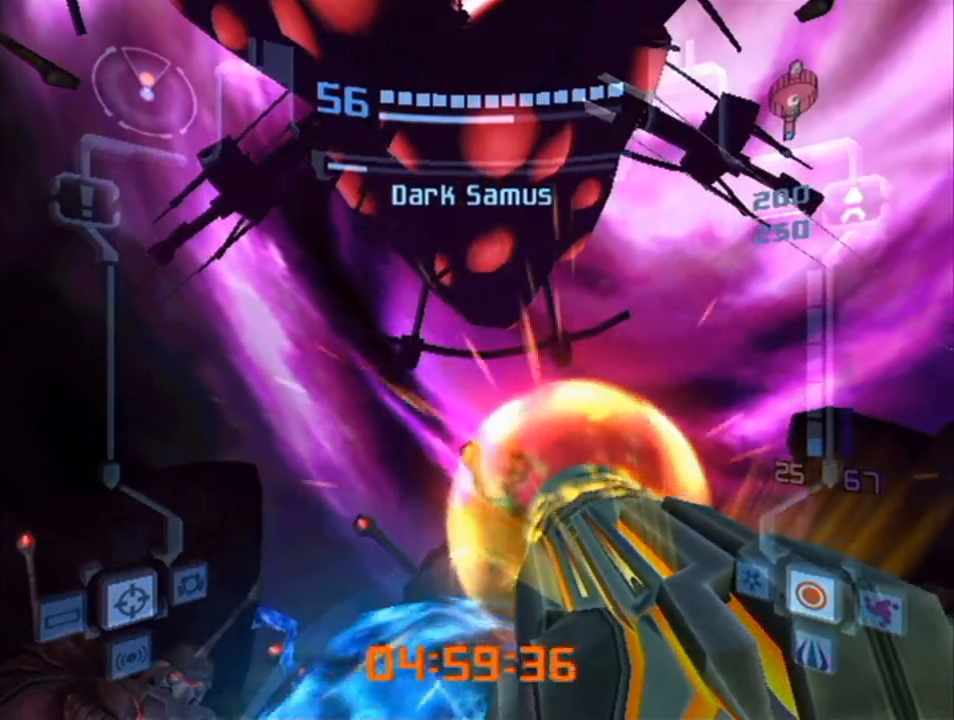
{"buttons": ["A", "L1"], "left_stick": "center", "right_stick": "center", "events": []}
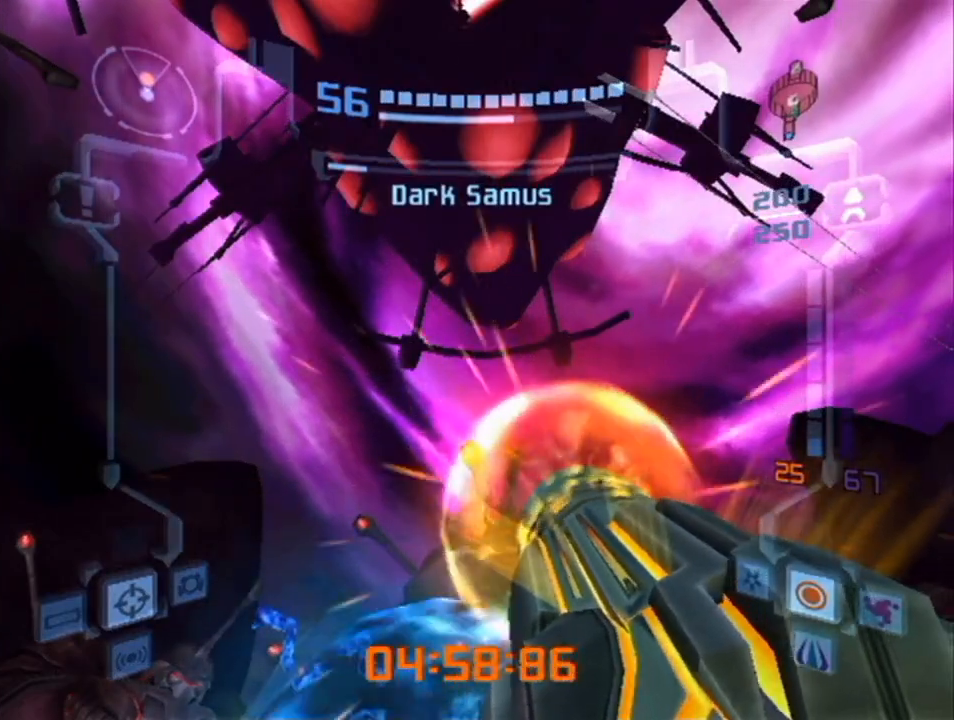
{"buttons": ["A", "L1"], "left_stick": "center", "right_stick": "center", "events": []}
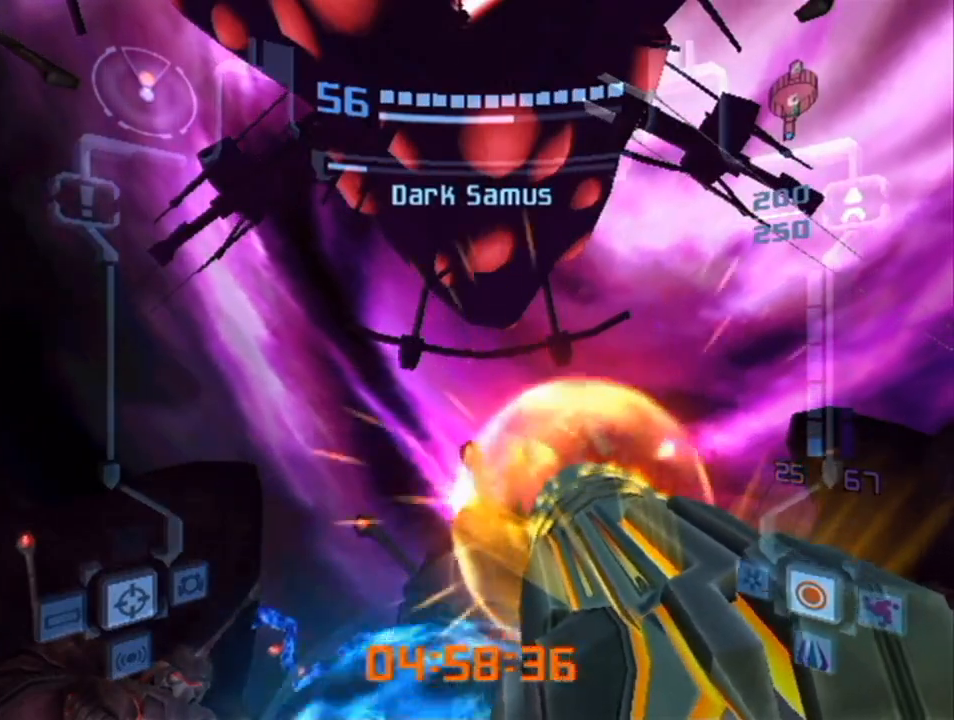
{"buttons": ["A", "L1"], "left_stick": "center", "right_stick": "center", "events": []}
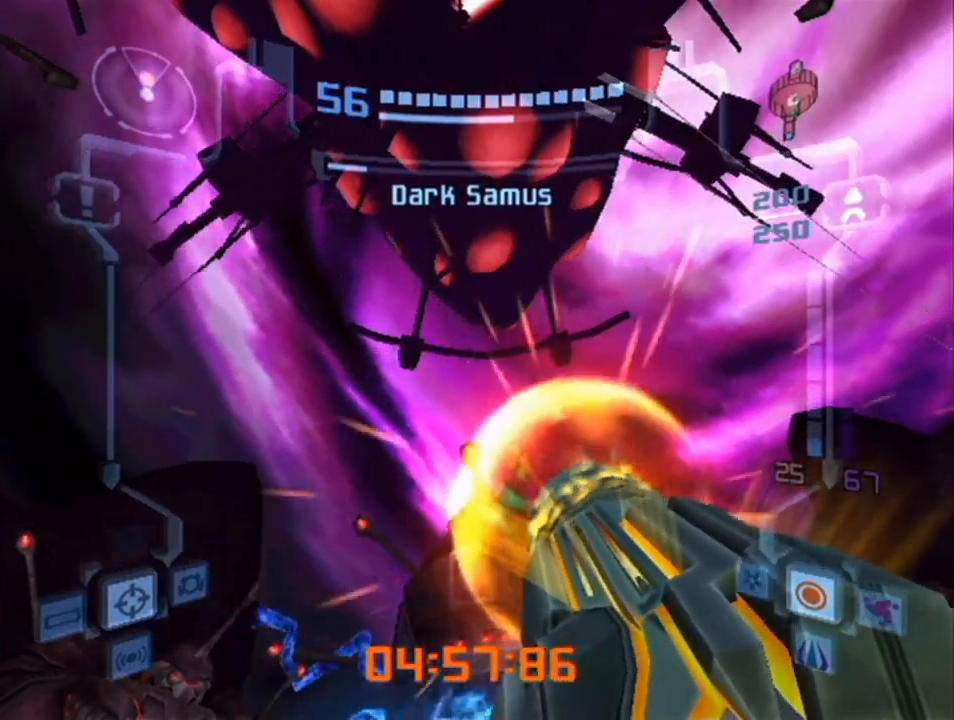
{"buttons": ["A", "L1", "R1"], "left_stick": "up", "right_stick": "center", "events": [[67, "left_stick", "up"], [200, "R1", "down"]]}
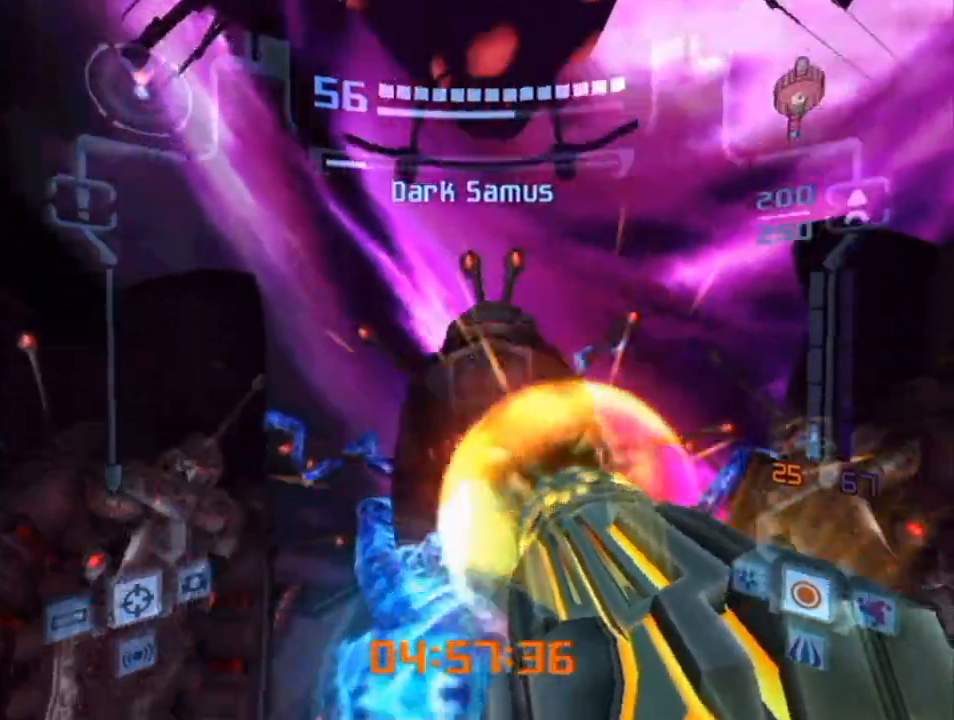
{"buttons": ["A", "L1"], "left_stick": "up-right", "right_stick": "center", "events": [[267, "R1", "up"], [417, "left_stick", "up-right"]]}
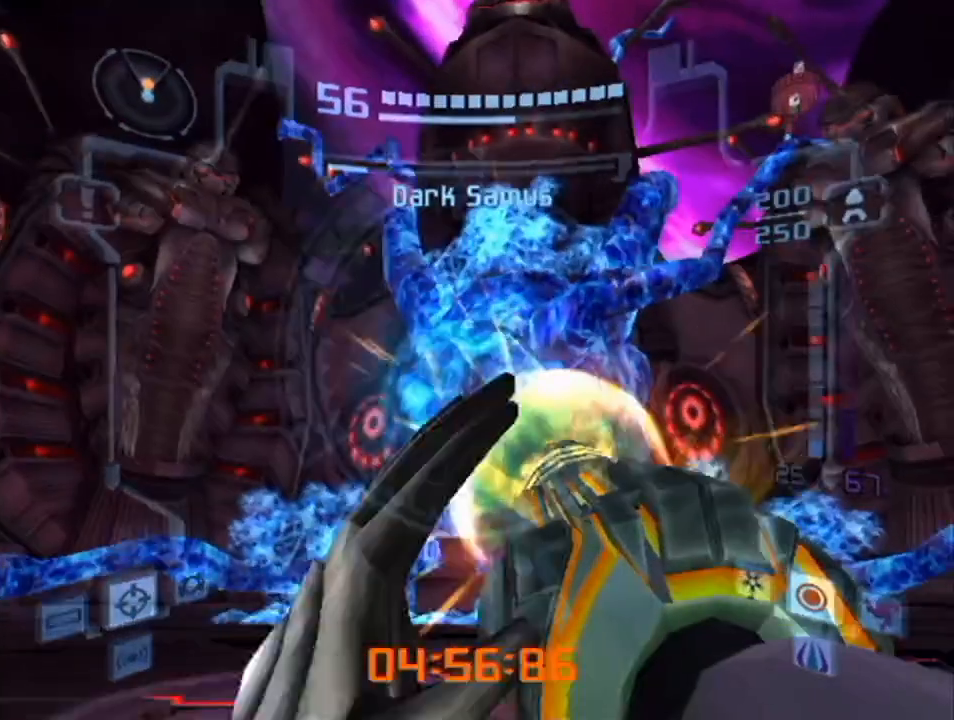
{"buttons": ["A", "L1"], "left_stick": "center", "right_stick": "center", "events": [[200, "left_stick", "center"]]}
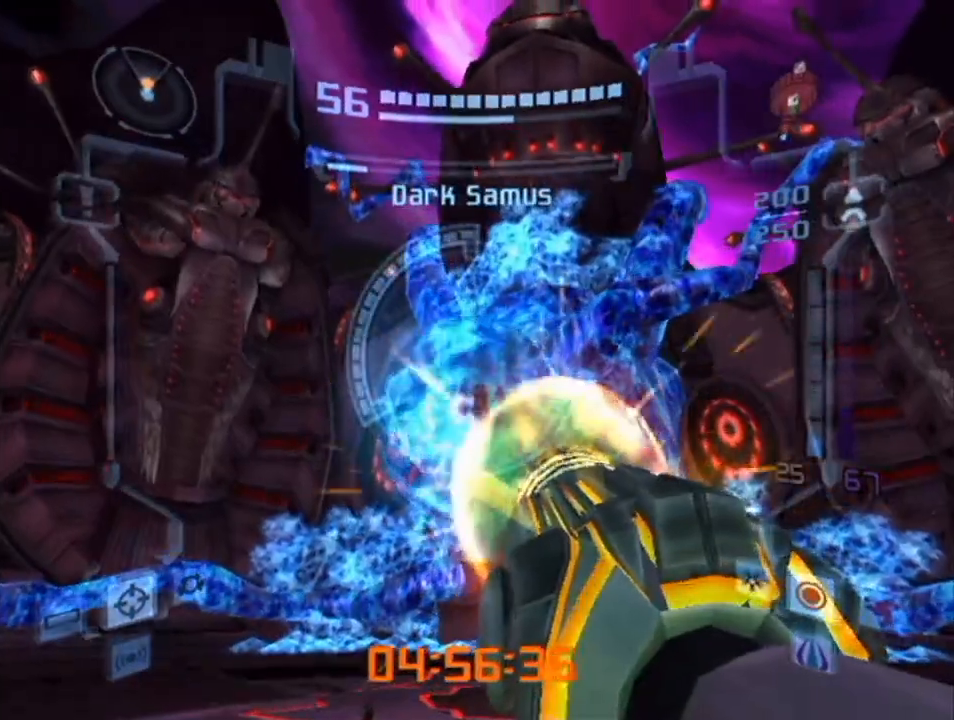
{"buttons": ["A", "L1"], "left_stick": "center", "right_stick": "center", "events": []}
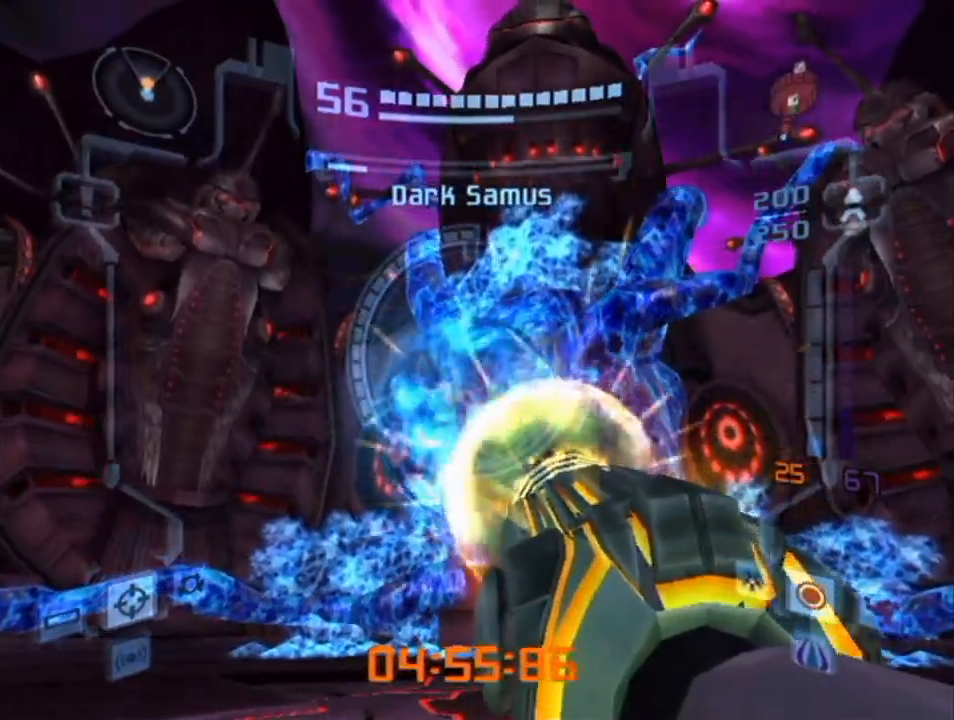
{"buttons": ["A", "L1"], "left_stick": "center", "right_stick": "center", "events": []}